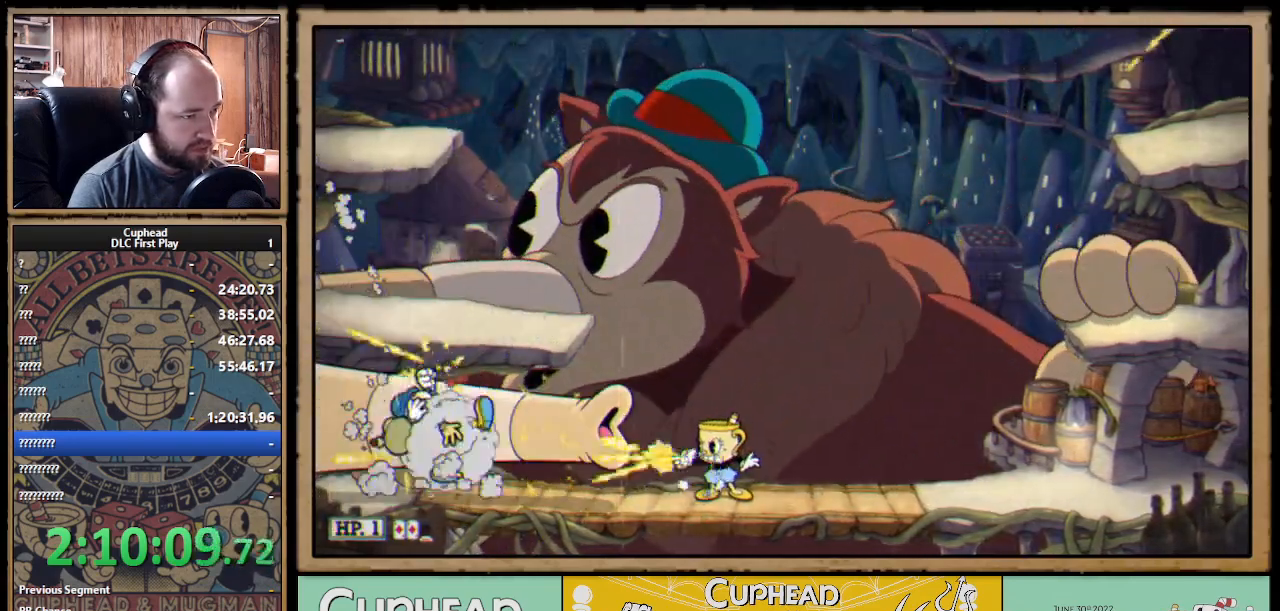
Gameplay with a controller (Xbox layout); each line is a JSON object with the inputs held at the frame after it. "events" lists button and stick changes between this image and that frame as [ms after this image, input, new state], when the widget could be followed in between. Not read: R3.
{"buttons": ["X"], "left_stick": "right", "right_stick": "center", "events": [[67, "left_stick", "right"], [117, "R1", "up"], [267, "A", "down"], [383, "A", "up"]]}
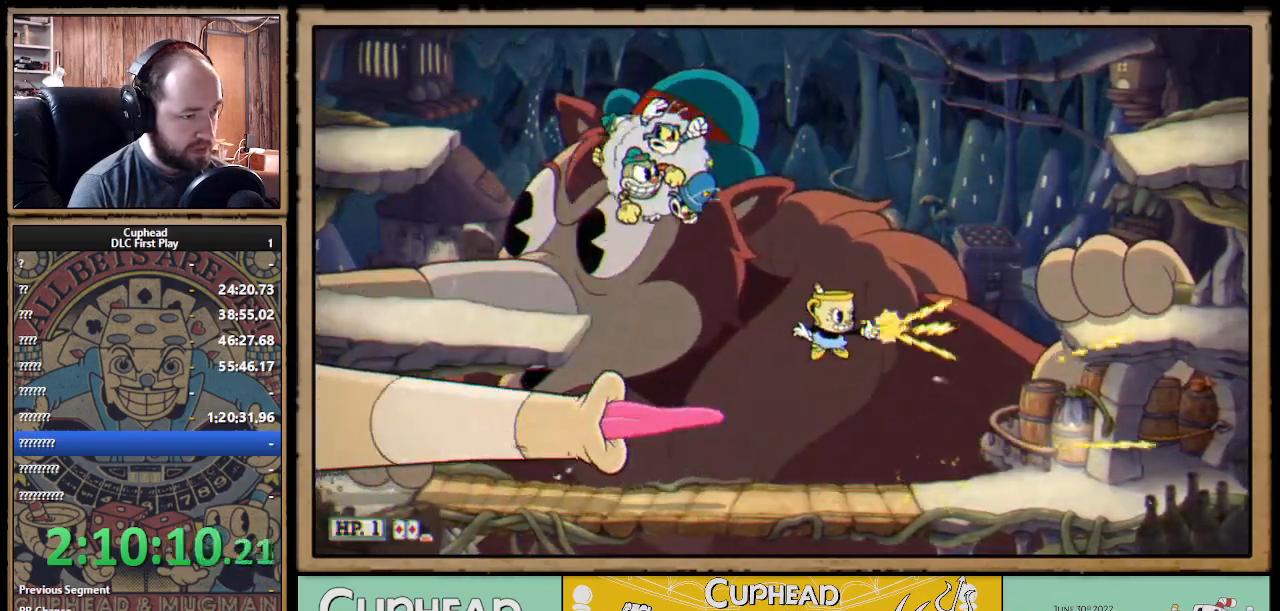
{"buttons": ["B", "X"], "left_stick": "right", "right_stick": "center", "events": [[17, "A", "down"], [333, "A", "up"], [500, "B", "down"]]}
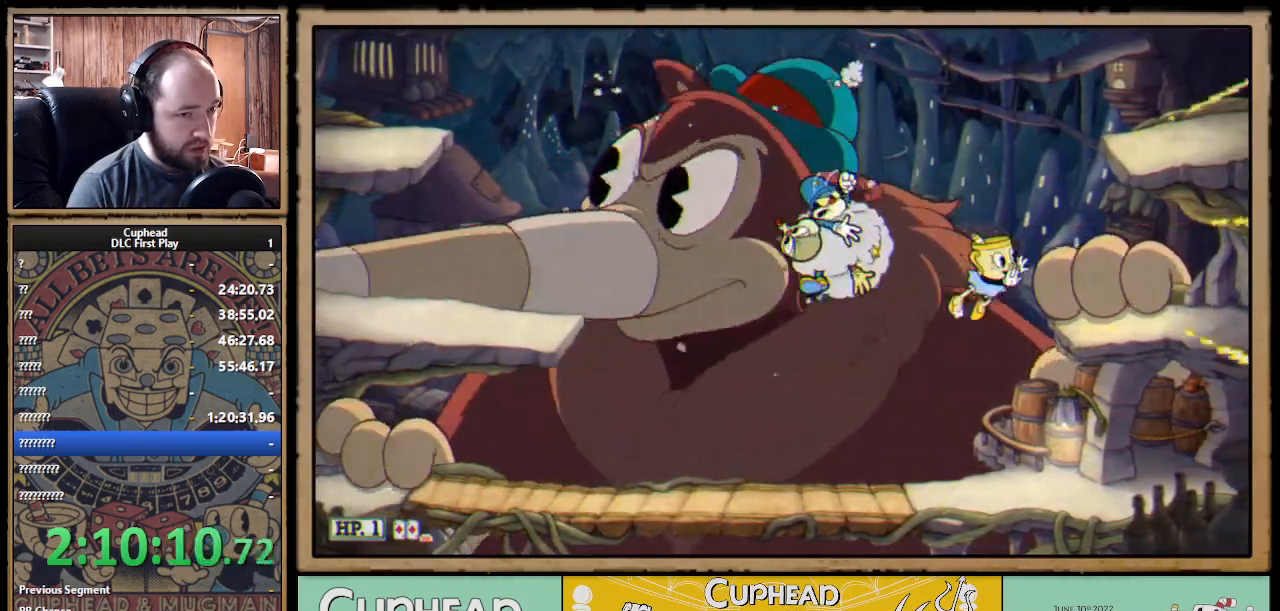
{"buttons": ["X"], "left_stick": "center", "right_stick": "center", "events": [[83, "B", "up"], [400, "left_stick", "center"]]}
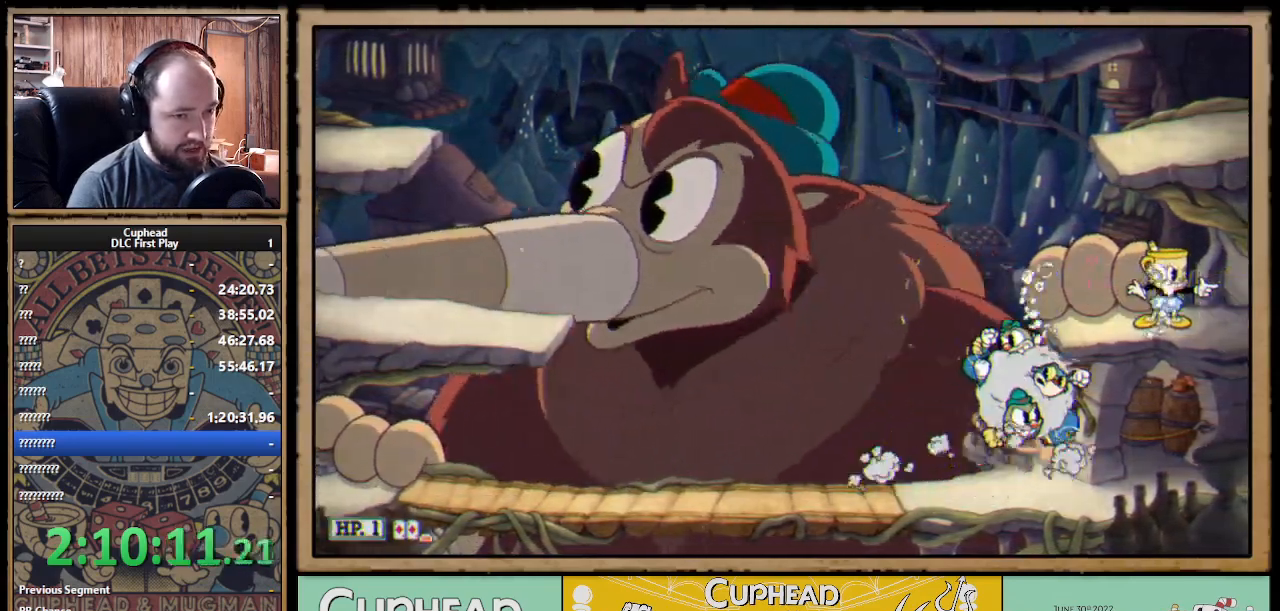
{"buttons": ["X"], "left_stick": "down", "right_stick": "center", "events": [[17, "left_stick", "right"], [133, "left_stick", "down-right"], [250, "left_stick", "down"]]}
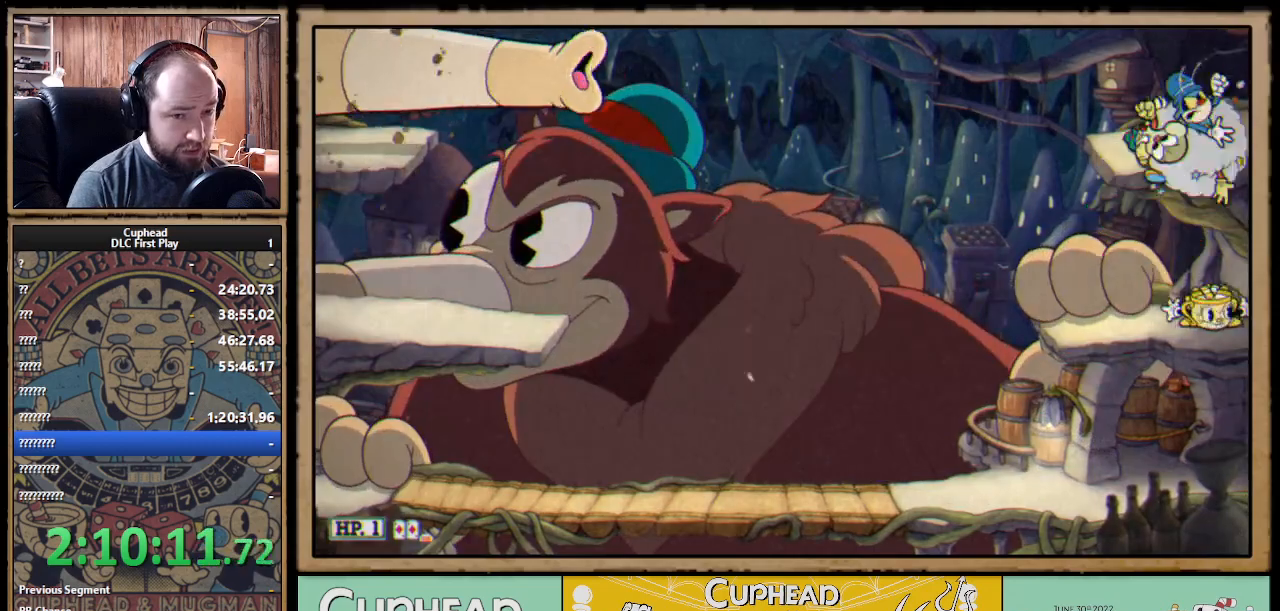
{"buttons": ["X"], "left_stick": "down-left", "right_stick": "center", "events": [[67, "left_stick", "left"], [167, "left_stick", "down"], [483, "left_stick", "down-left"]]}
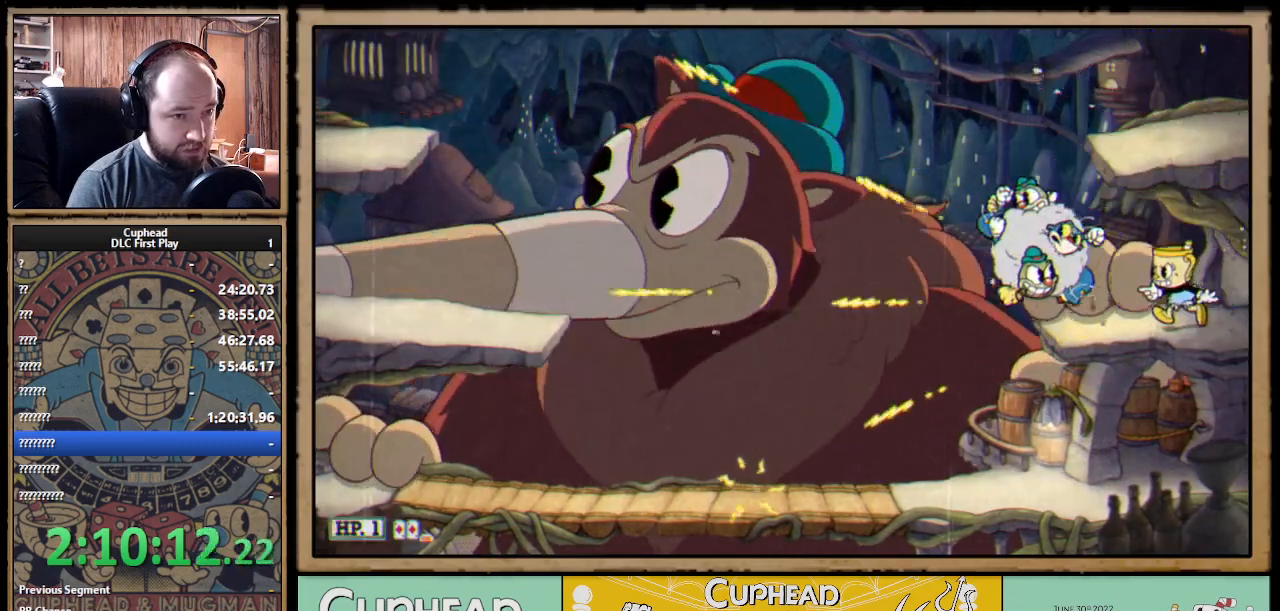
{"buttons": ["X"], "left_stick": "left", "right_stick": "center", "events": [[17, "left_stick", "left"], [167, "left_stick", "center"], [283, "left_stick", "left"]]}
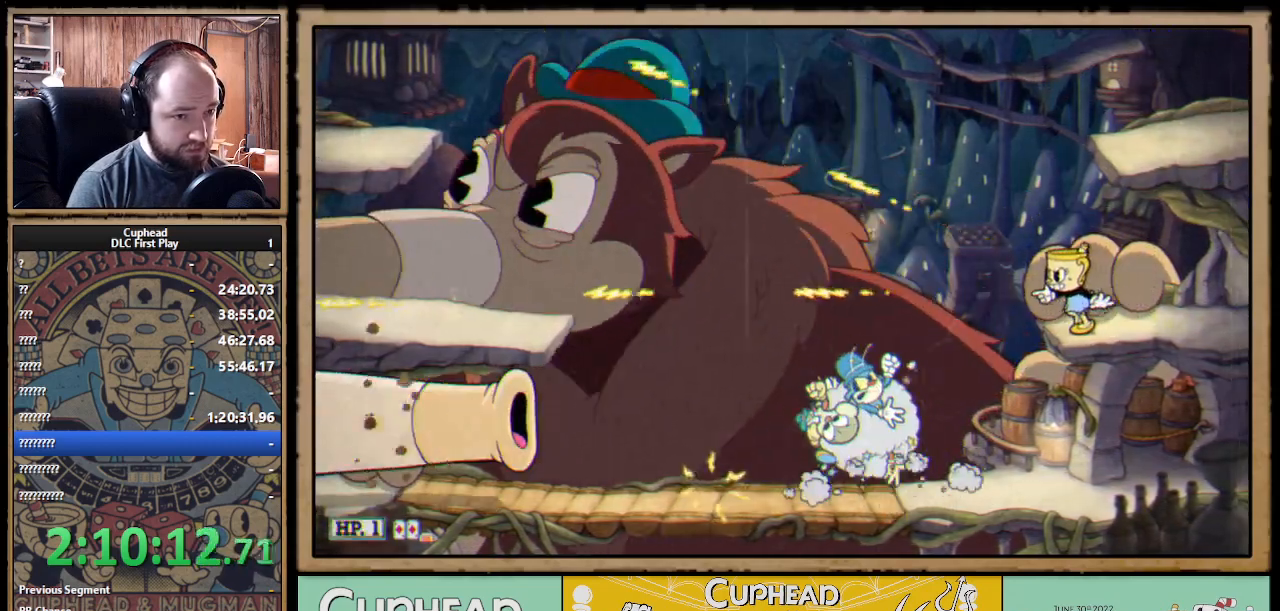
{"buttons": ["X"], "left_stick": "center", "right_stick": "center", "events": [[217, "left_stick", "up-left"], [317, "left_stick", "center"]]}
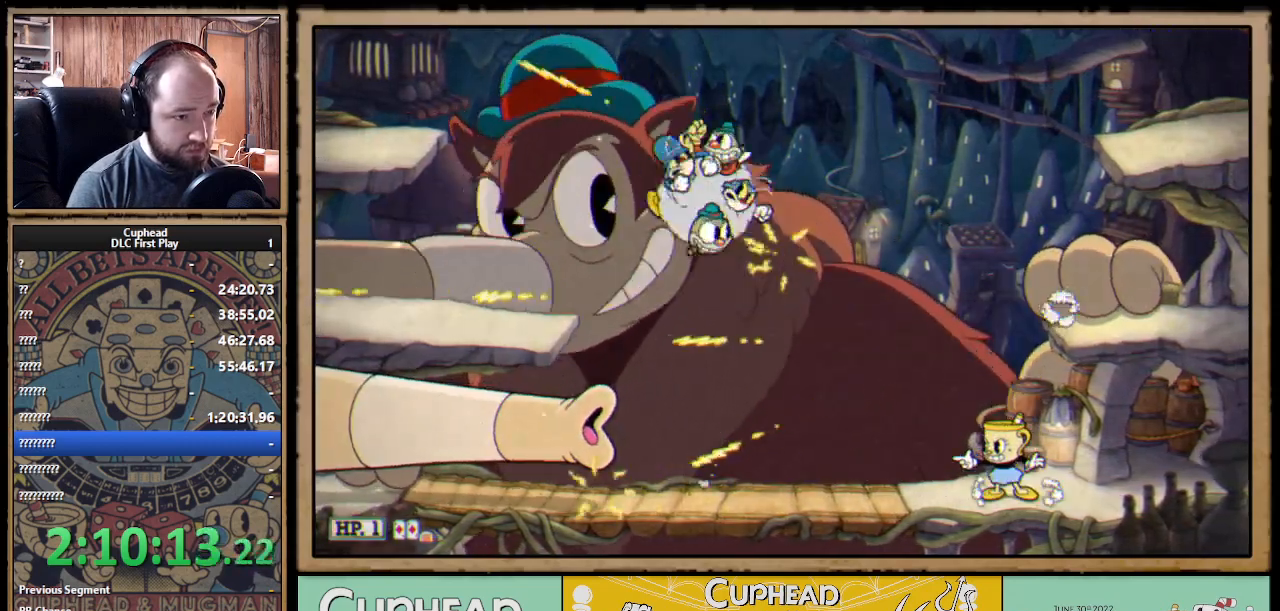
{"buttons": ["A", "X"], "left_stick": "right", "right_stick": "center", "events": [[133, "A", "down"], [250, "A", "up"], [317, "A", "down"], [417, "left_stick", "right"]]}
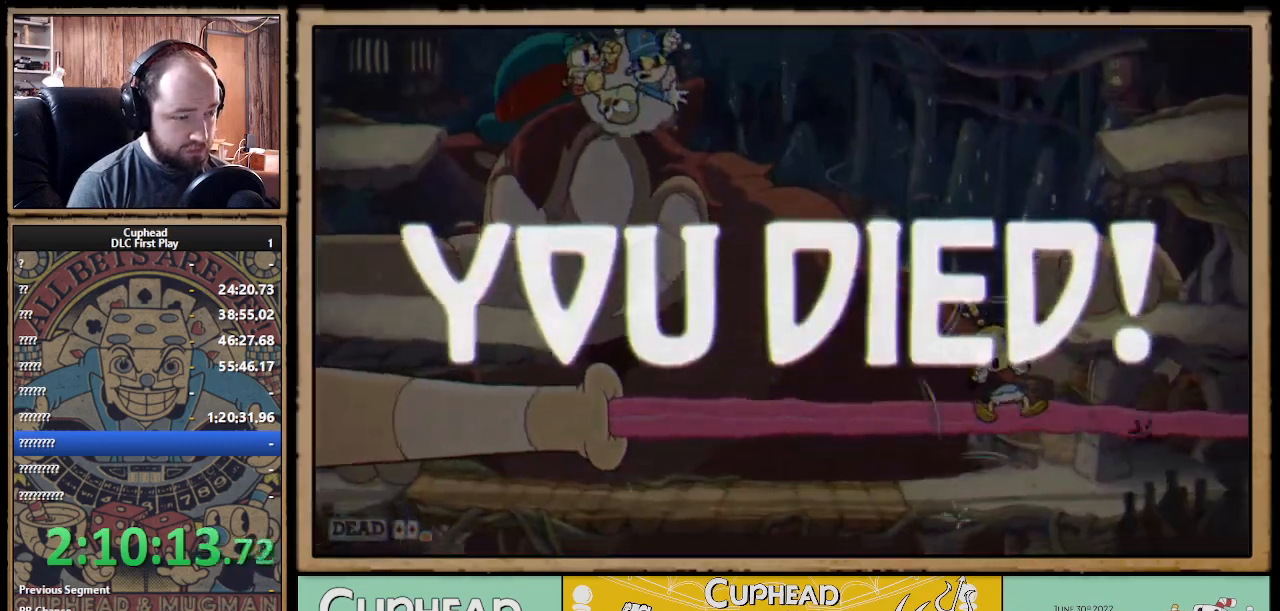
{"buttons": [], "left_stick": "center", "right_stick": "center", "events": [[17, "A", "up"], [67, "A", "down"], [167, "A", "up"], [250, "A", "down"], [267, "left_stick", "center"], [333, "A", "up"], [467, "X", "up"]]}
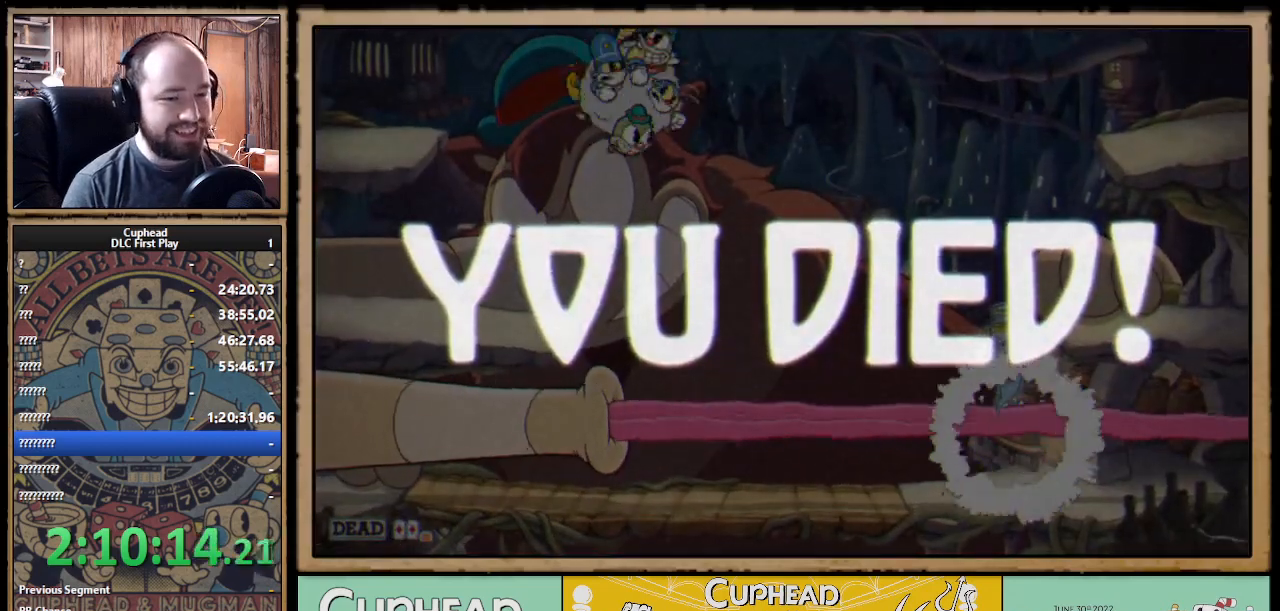
{"buttons": [], "left_stick": "center", "right_stick": "center", "events": []}
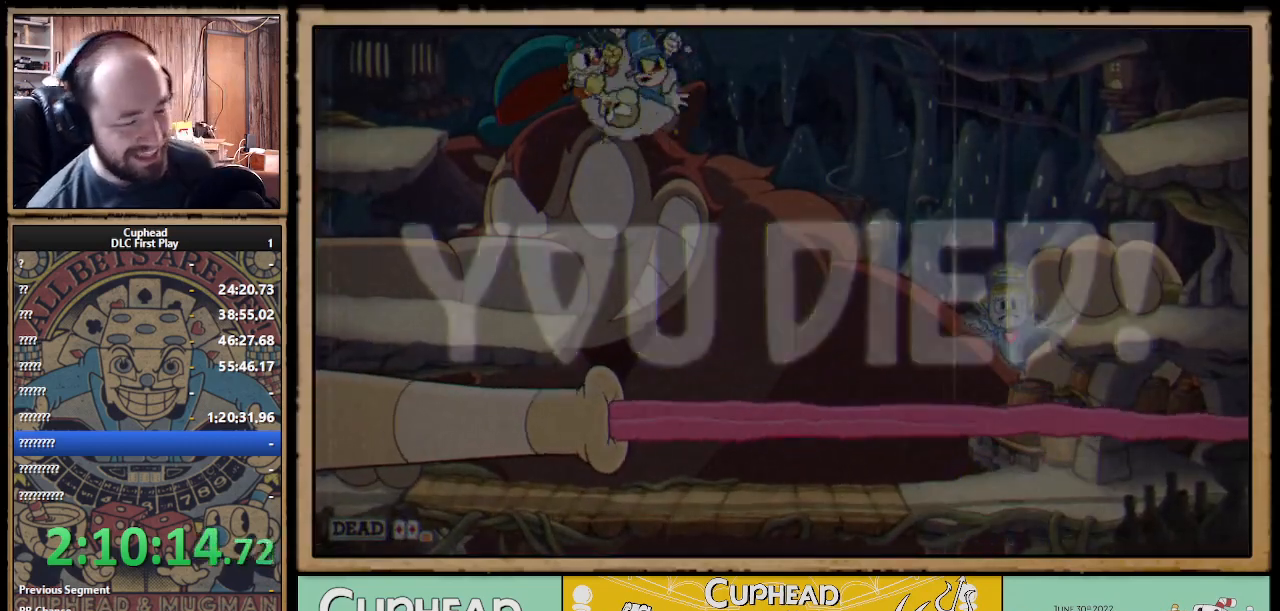
{"buttons": [], "left_stick": "center", "right_stick": "center", "events": []}
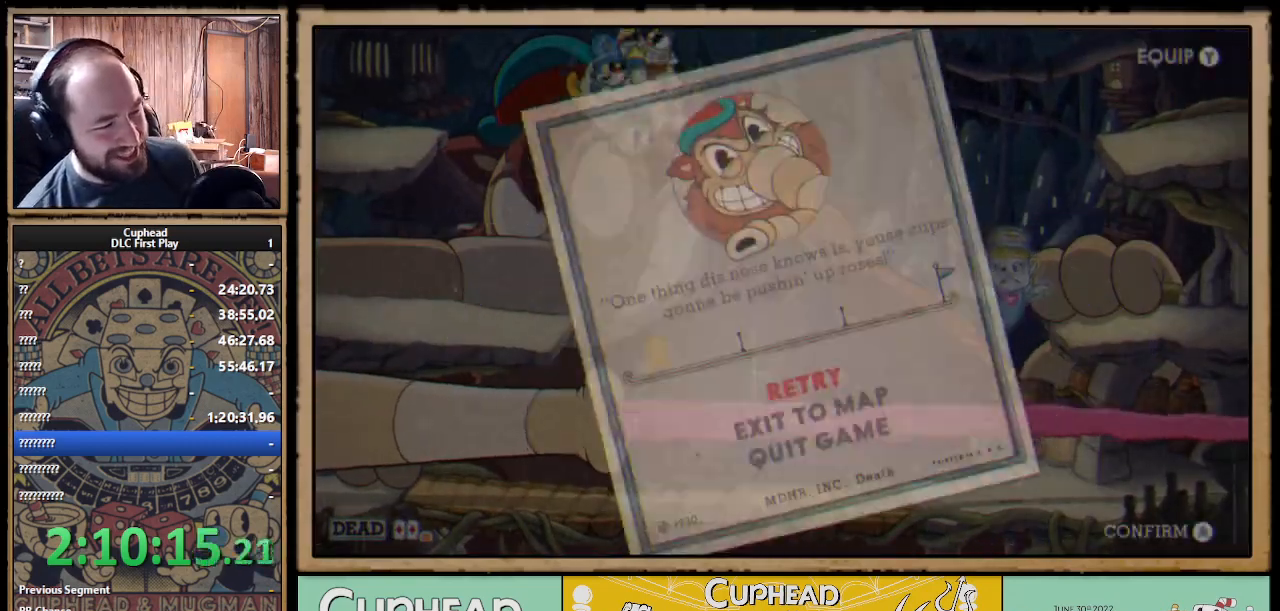
{"buttons": [], "left_stick": "center", "right_stick": "center", "events": []}
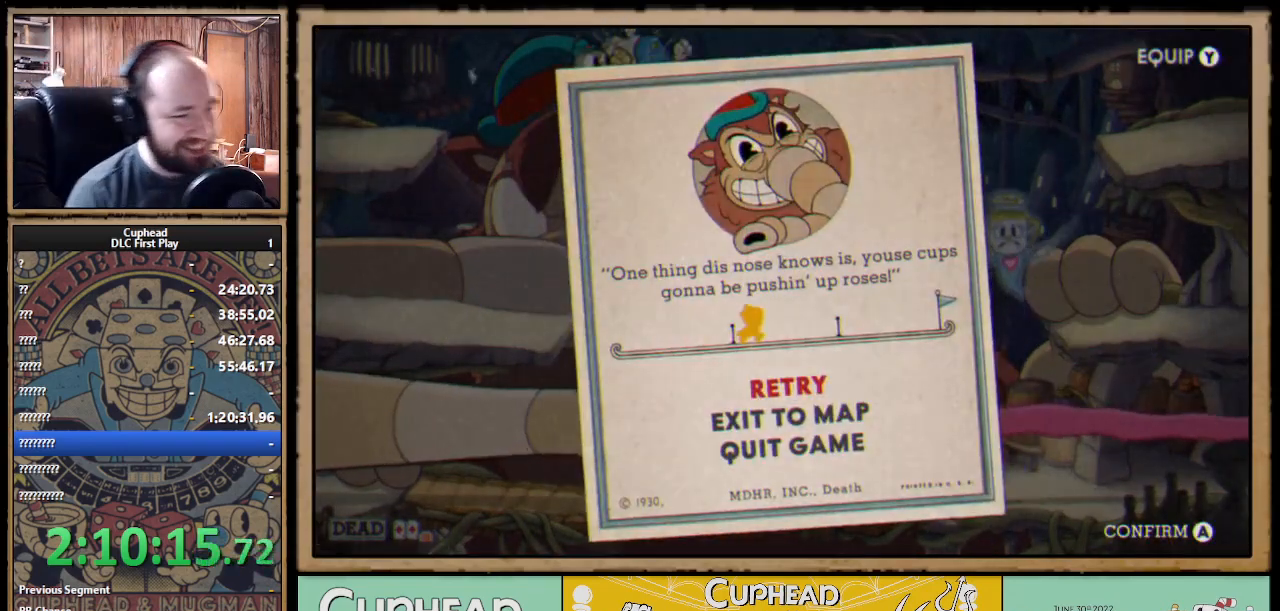
{"buttons": [], "left_stick": "center", "right_stick": "center", "events": []}
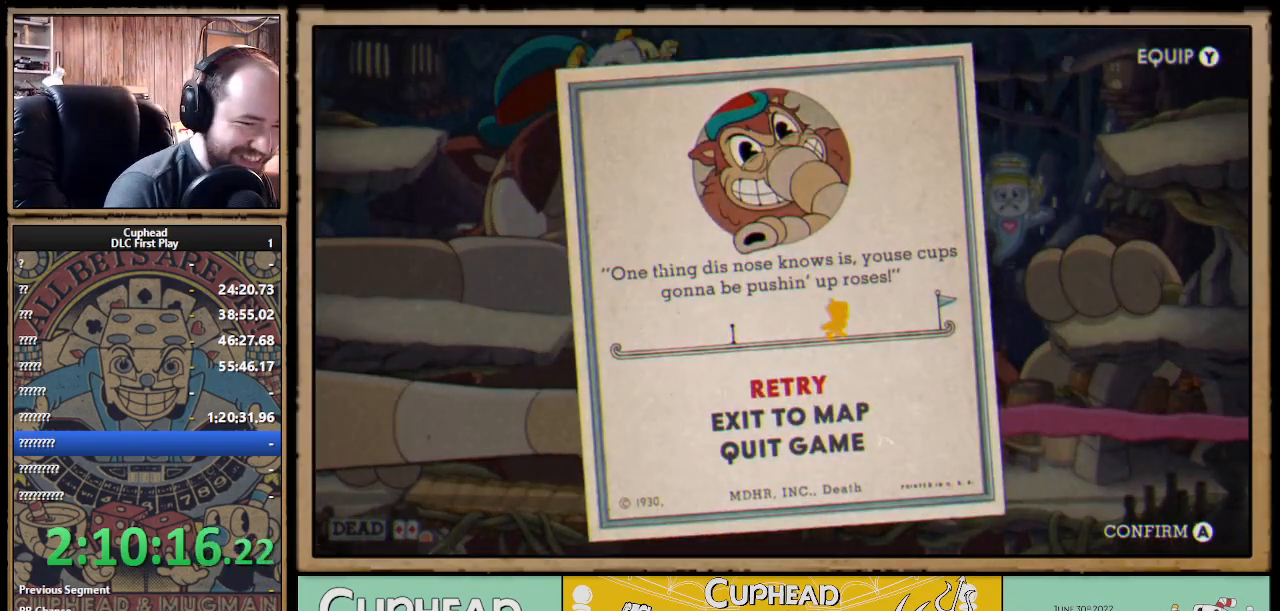
{"buttons": [], "left_stick": "center", "right_stick": "center", "events": []}
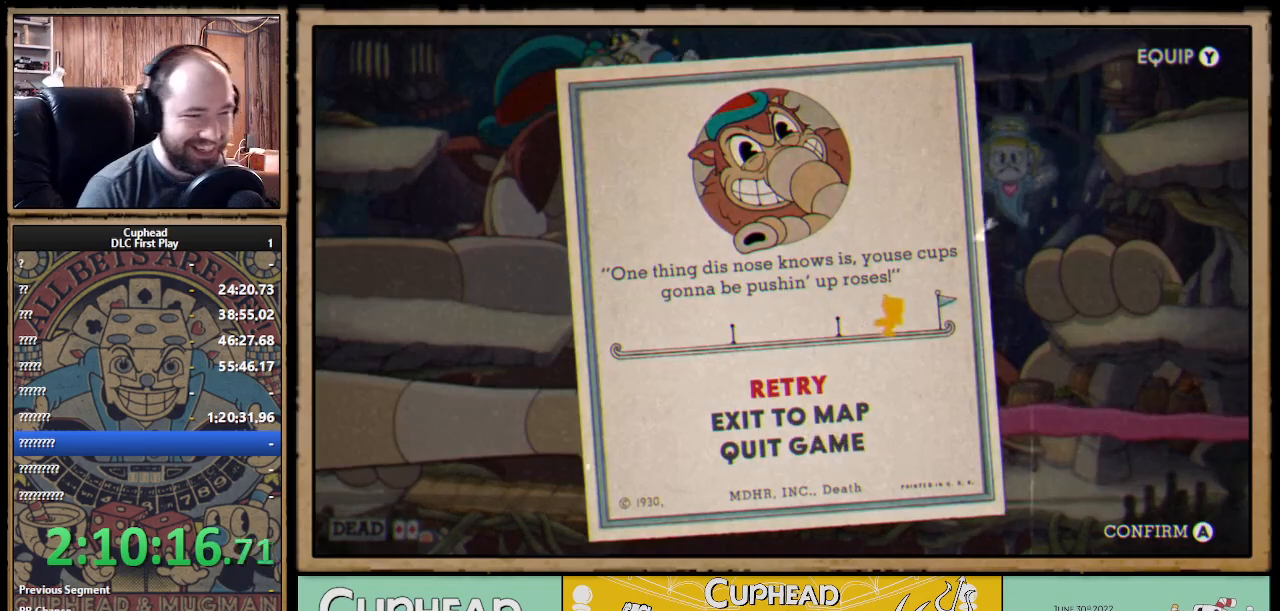
{"buttons": ["A"], "left_stick": "center", "right_stick": "center", "events": [[317, "A", "down"], [467, "A", "up"], [483, "A", "down"]]}
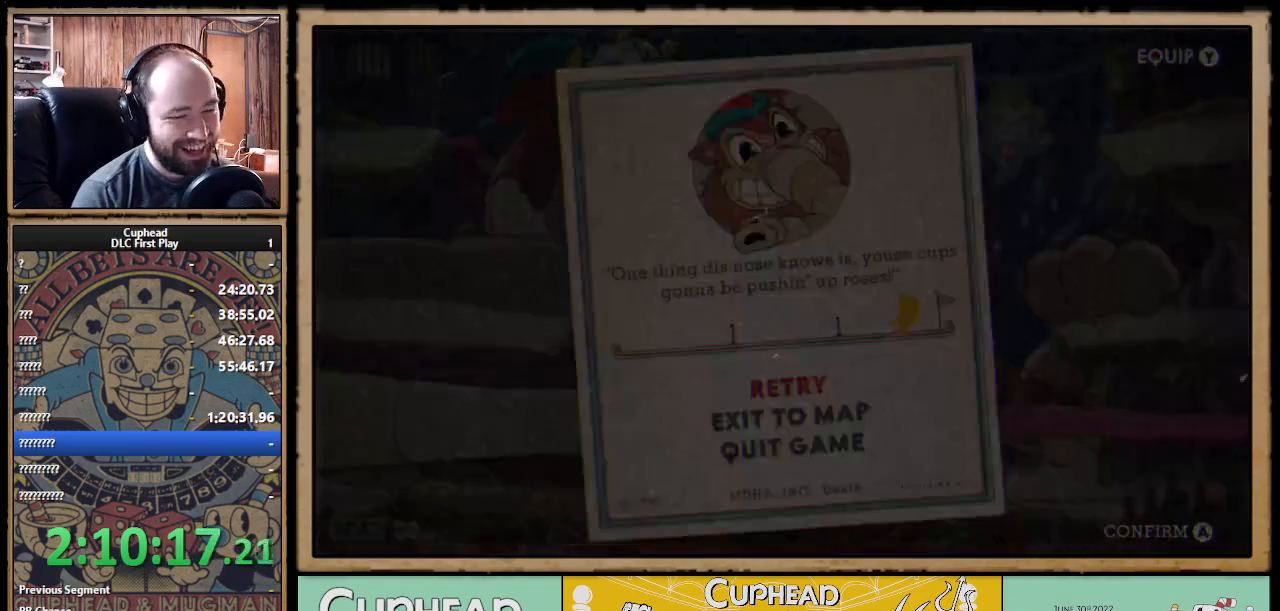
{"buttons": [], "left_stick": "center", "right_stick": "center", "events": [[117, "A", "up"]]}
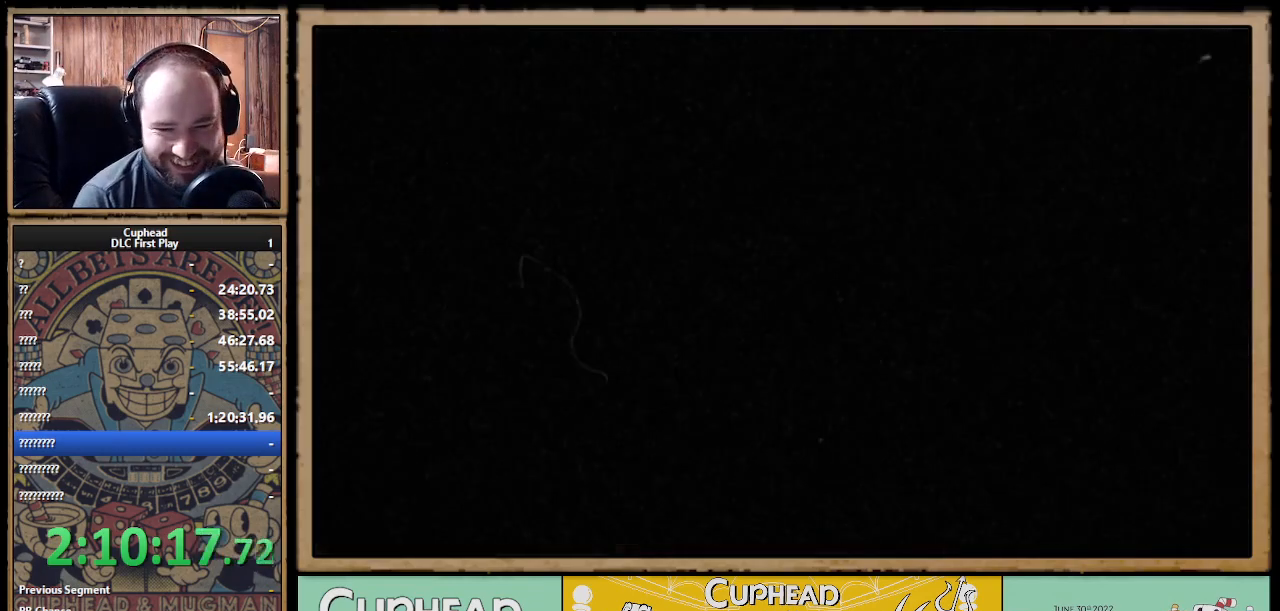
{"buttons": [], "left_stick": "center", "right_stick": "center", "events": []}
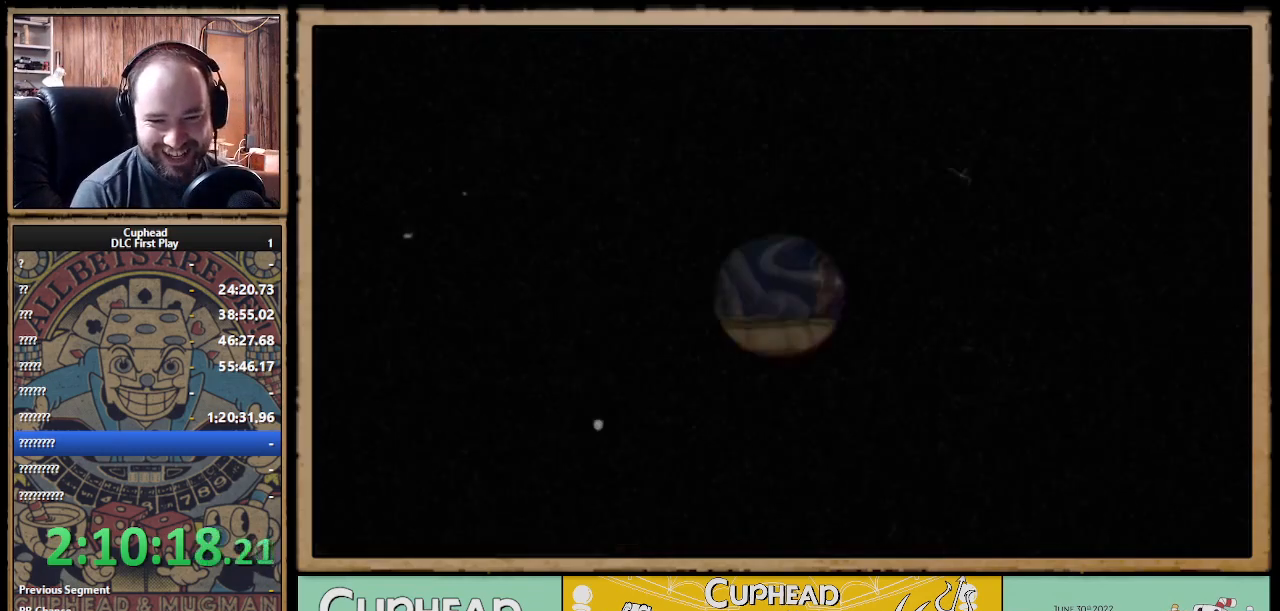
{"buttons": ["R1"], "left_stick": "center", "right_stick": "center", "events": [[467, "R1", "down"]]}
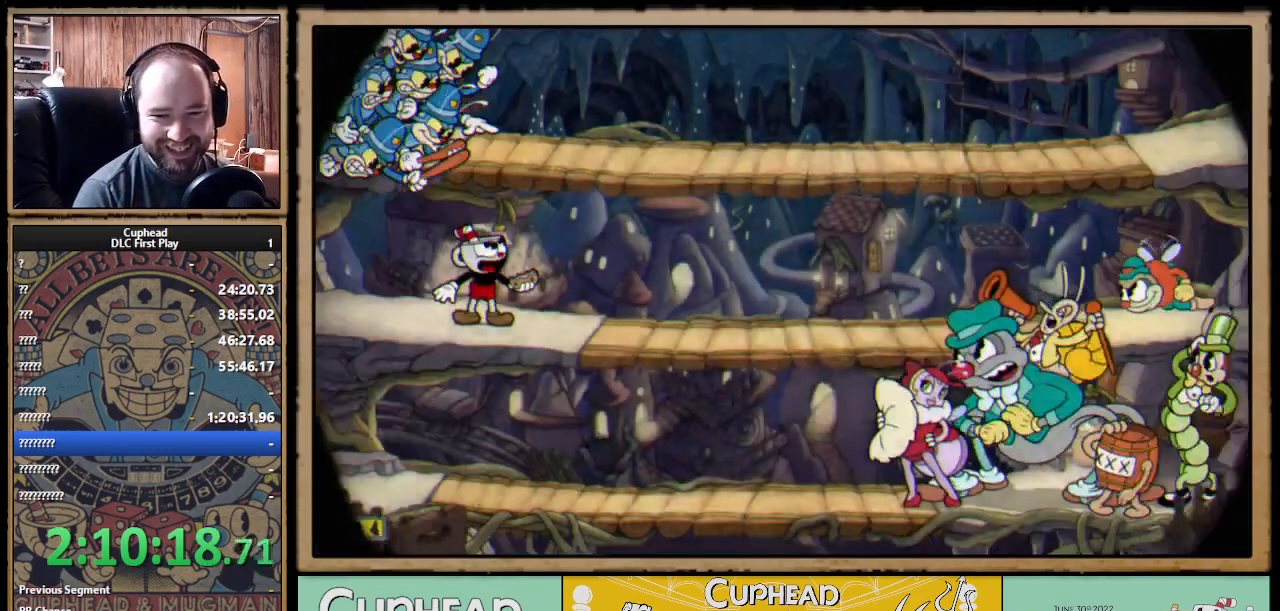
{"buttons": ["X"], "left_stick": "center", "right_stick": "center", "events": [[133, "X", "down"], [467, "R1", "up"]]}
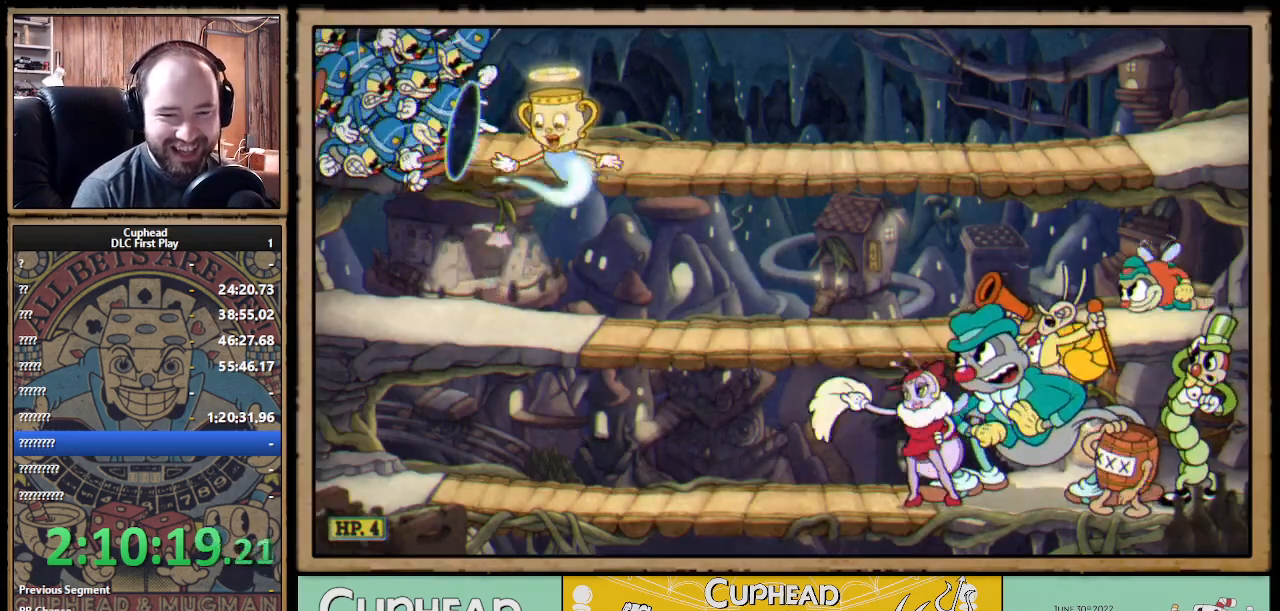
{"buttons": ["X"], "left_stick": "right", "right_stick": "center", "events": [[133, "left_stick", "right"]]}
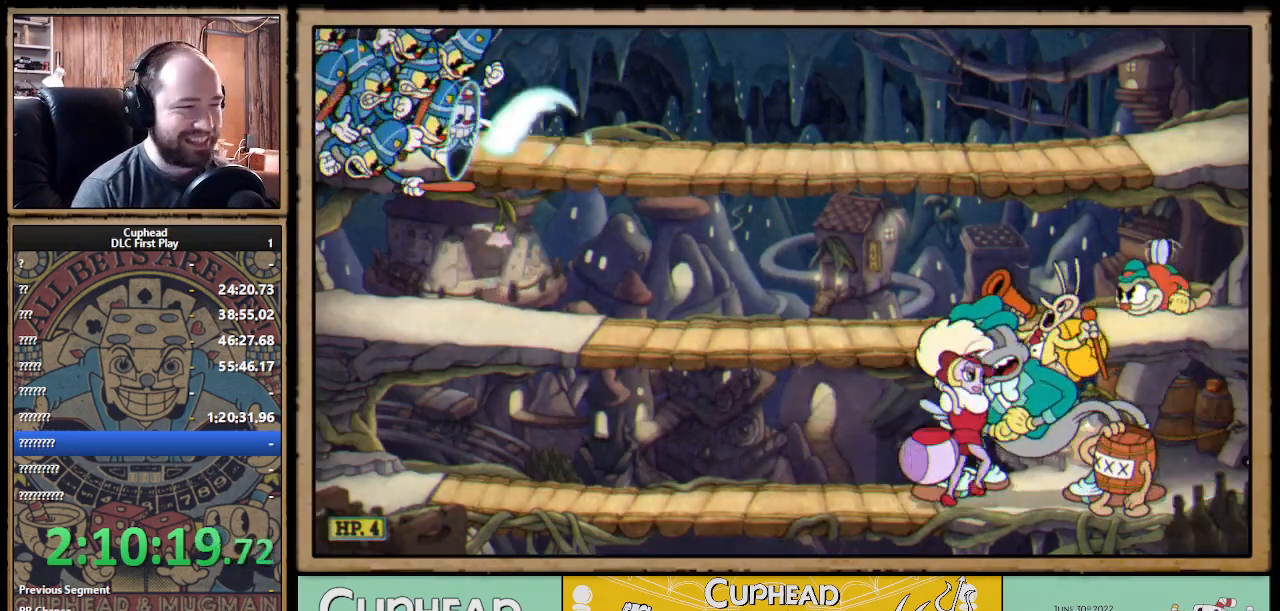
{"buttons": ["X"], "left_stick": "right", "right_stick": "center", "events": []}
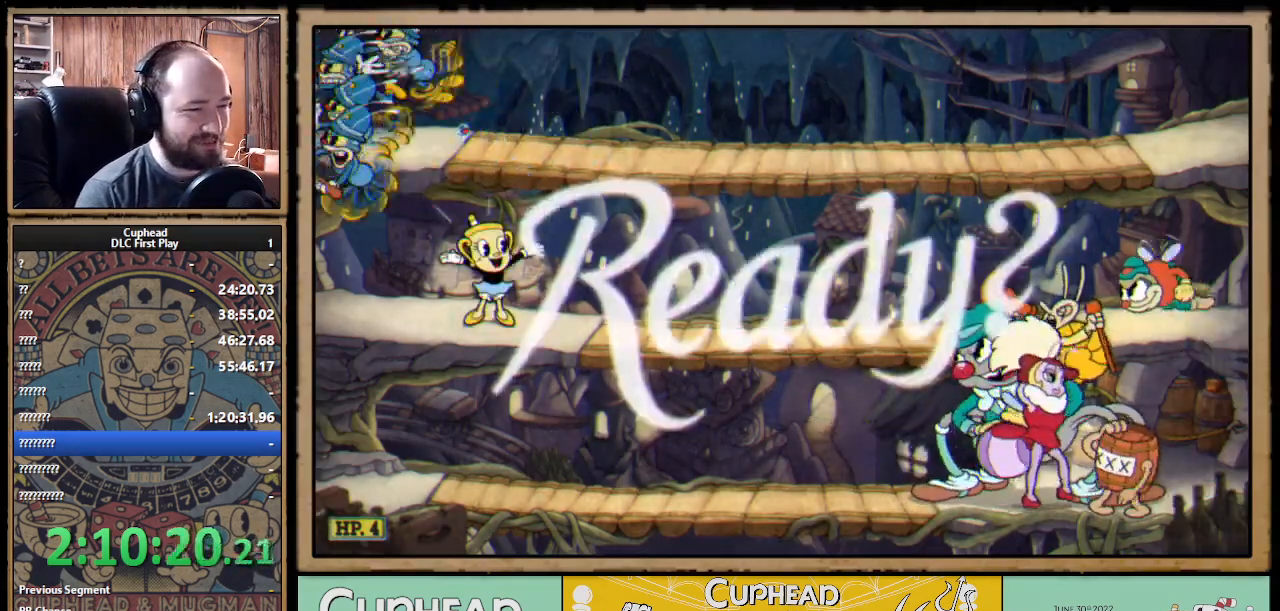
{"buttons": ["X"], "left_stick": "right", "right_stick": "center", "events": []}
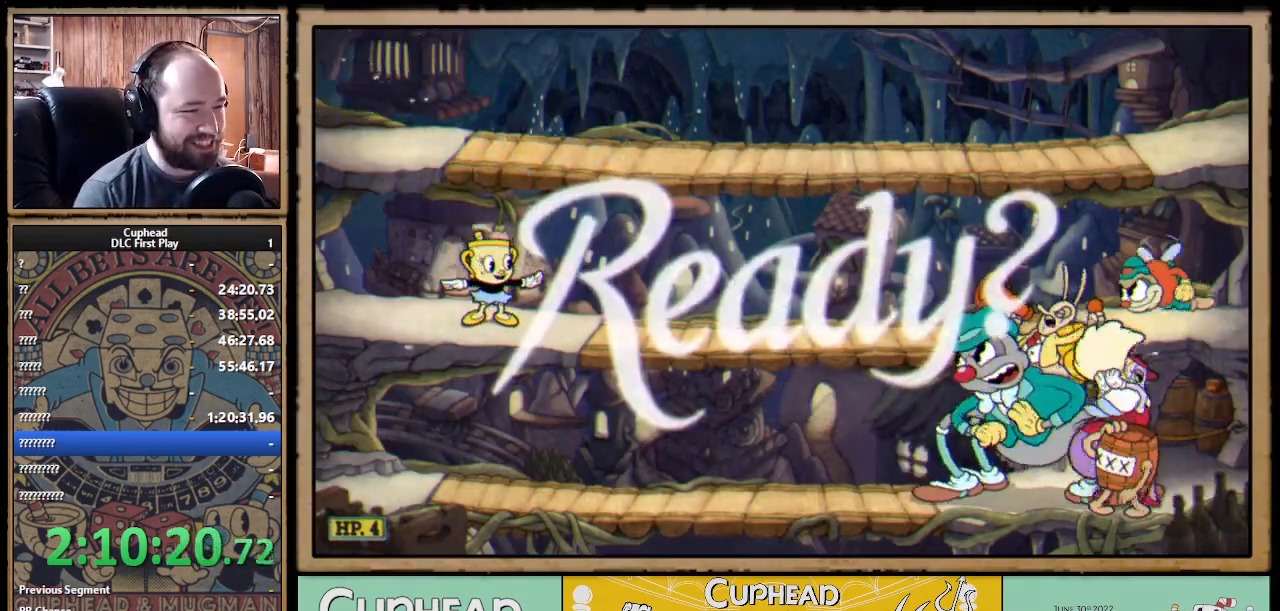
{"buttons": ["X"], "left_stick": "right", "right_stick": "center", "events": []}
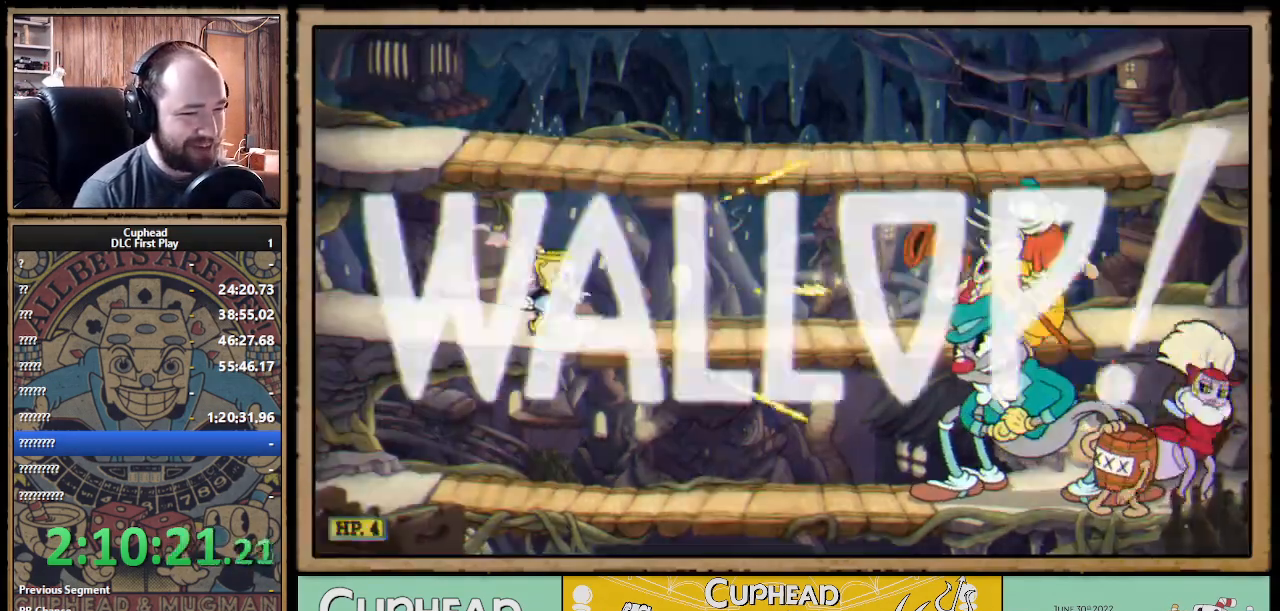
{"buttons": ["X", "R1"], "left_stick": "down-right", "right_stick": "center", "events": [[400, "left_stick", "down-right"], [483, "R1", "down"]]}
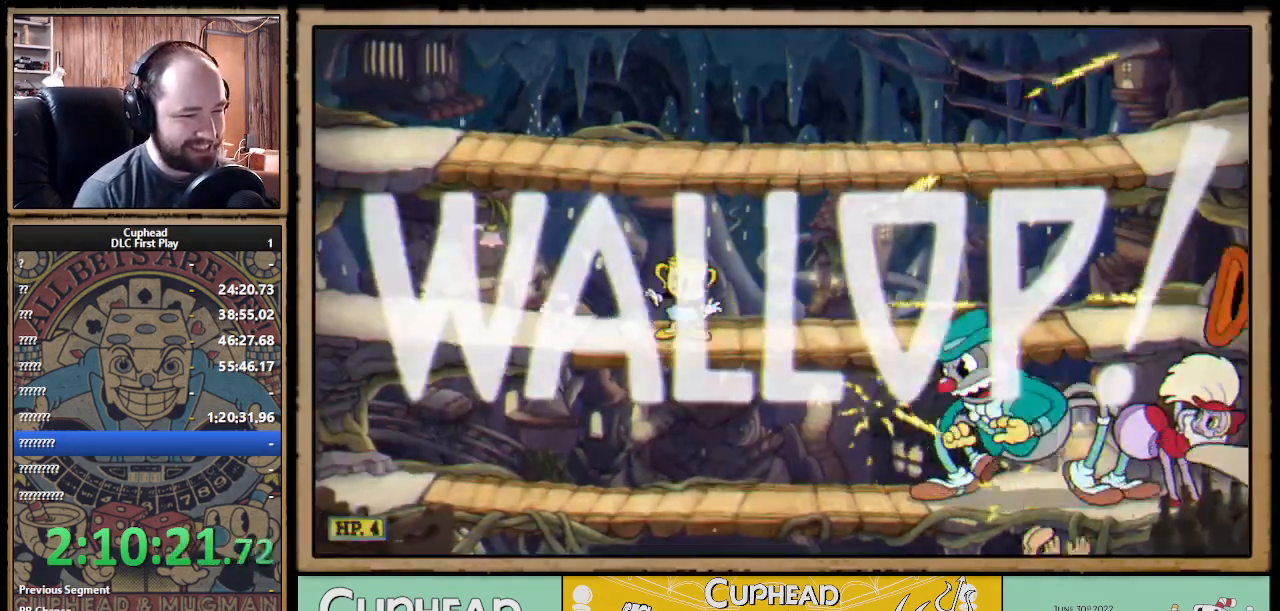
{"buttons": ["X", "R1"], "left_stick": "down", "right_stick": "center", "events": [[383, "left_stick", "down"]]}
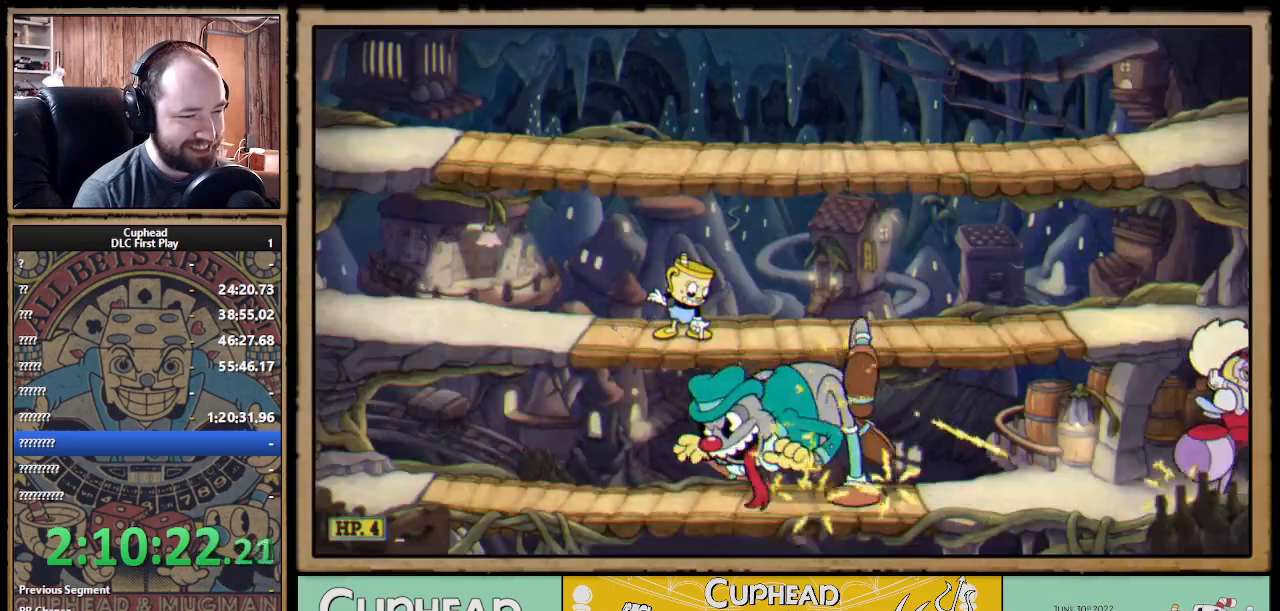
{"buttons": ["X", "R1"], "left_stick": "down-left", "right_stick": "center", "events": [[150, "left_stick", "down-left"]]}
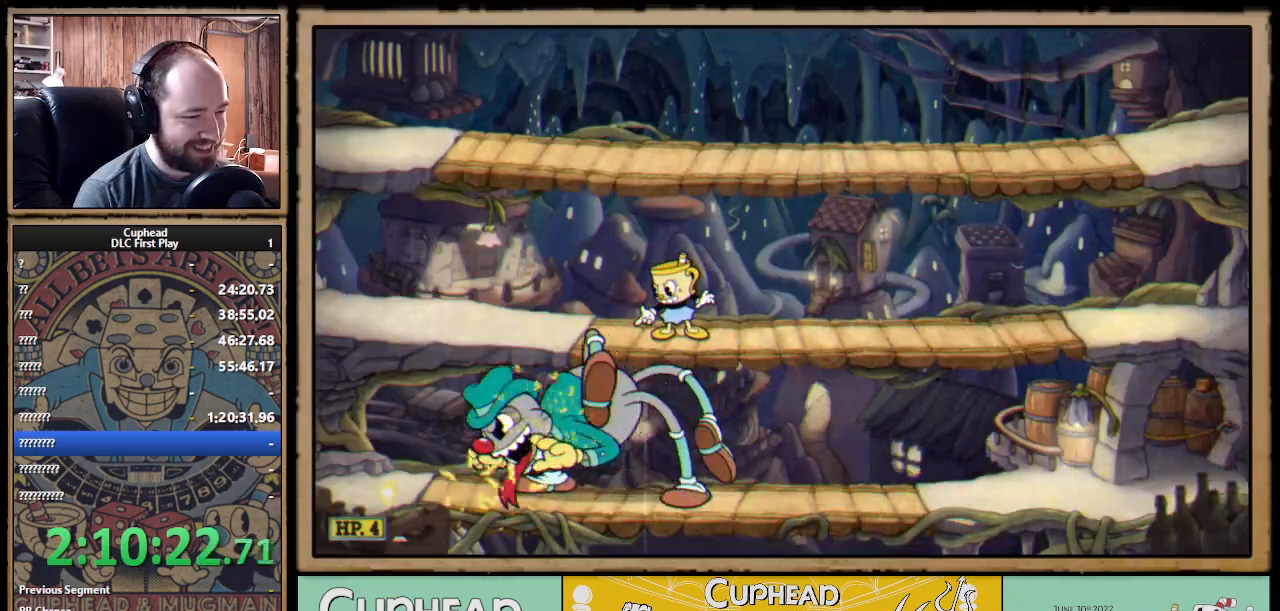
{"buttons": ["X", "R1"], "left_stick": "down-left", "right_stick": "center", "events": []}
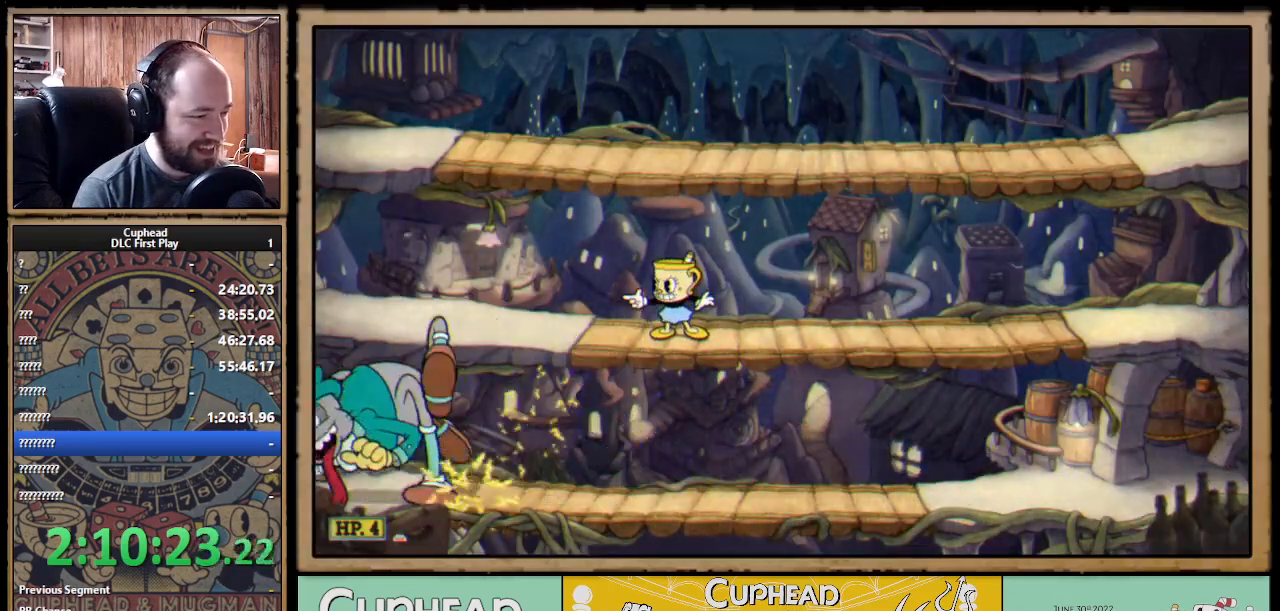
{"buttons": ["X", "R1"], "left_stick": "left", "right_stick": "center", "events": [[417, "left_stick", "left"]]}
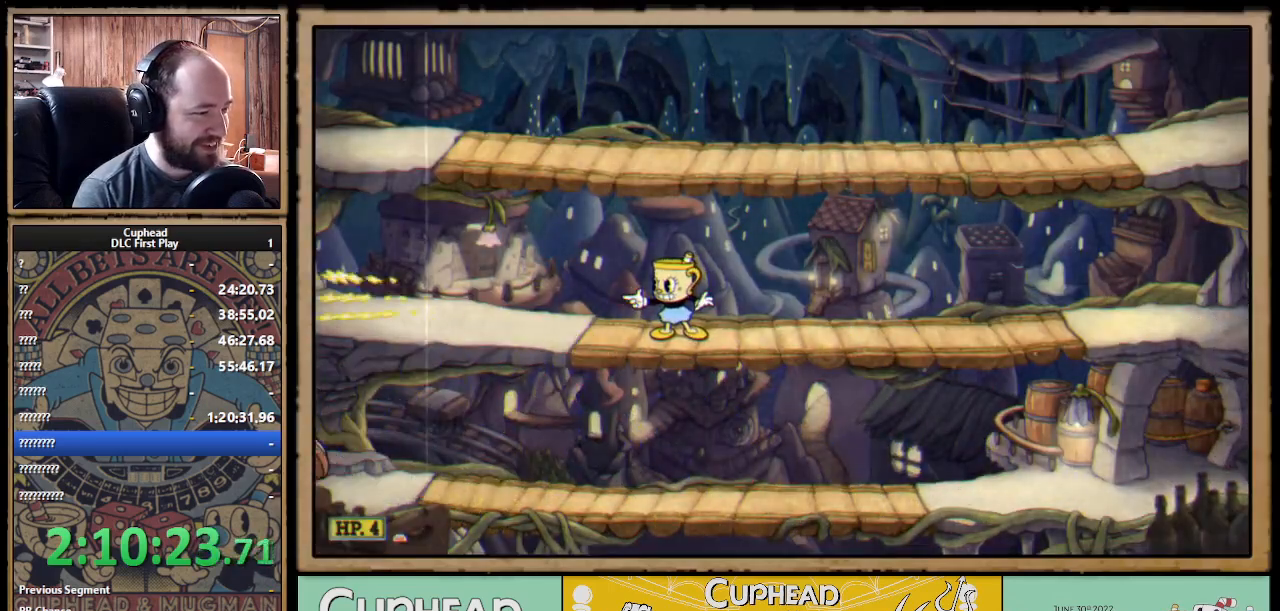
{"buttons": ["X"], "left_stick": "down-left", "right_stick": "center", "events": [[283, "left_stick", "down-left"], [367, "A", "down"], [400, "R1", "up"], [467, "A", "up"]]}
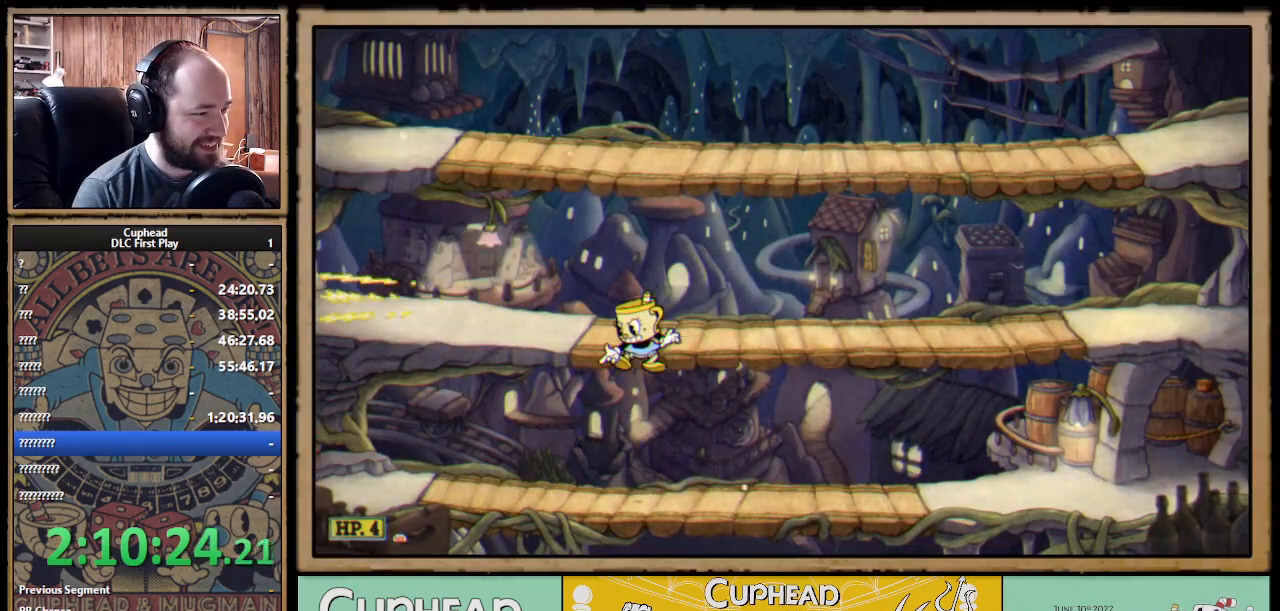
{"buttons": ["X"], "left_stick": "center", "right_stick": "center", "events": [[33, "left_stick", "left"], [150, "left_stick", "up-left"], [250, "L1", "down"], [350, "L1", "up"], [350, "left_stick", "center"]]}